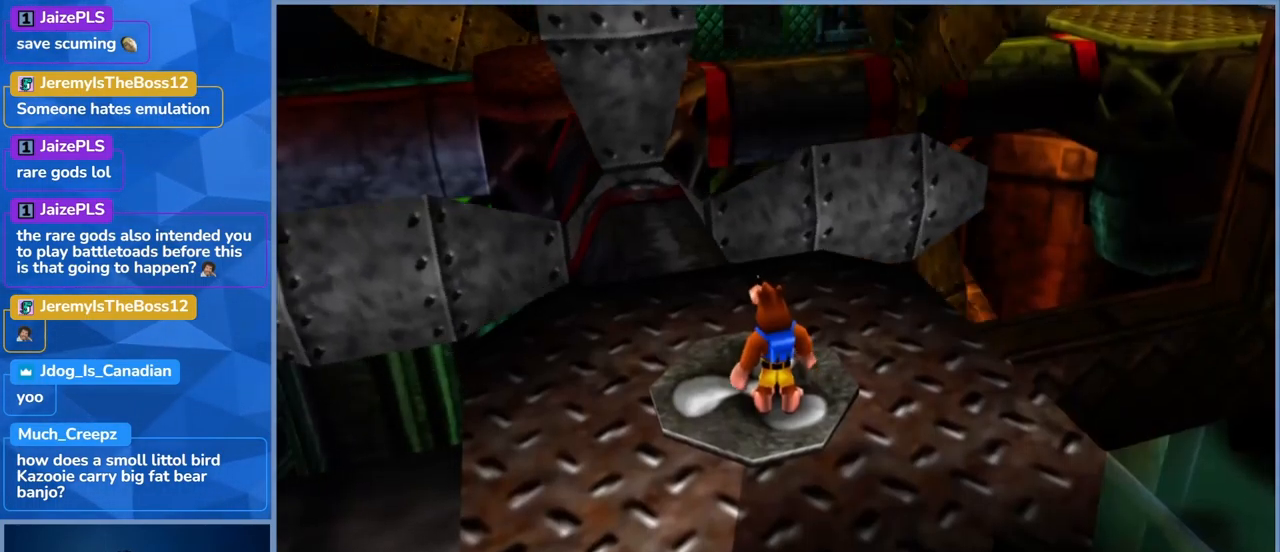
Gameplay with a controller (Xbox layout); each line is a JSON object with the inputs held at the frame after it. "events" lists button and stick changes between this image and that frame as [ms after this image, input, new state], when the widget could be followed in between. Not read: DPAD_DOWN DPAD_RIGHT DPAD_UP L3 R3.
{"buttons": [], "left_stick": "center", "right_stick": "left", "events": [[283, "right_stick", "left"]]}
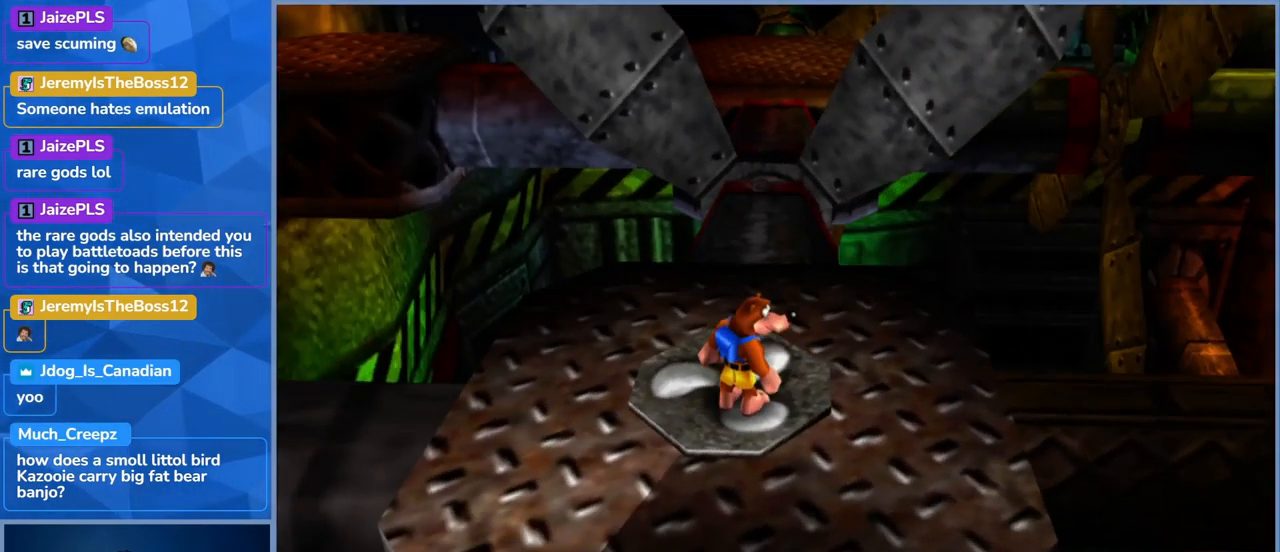
{"buttons": [], "left_stick": "center", "right_stick": "left", "events": []}
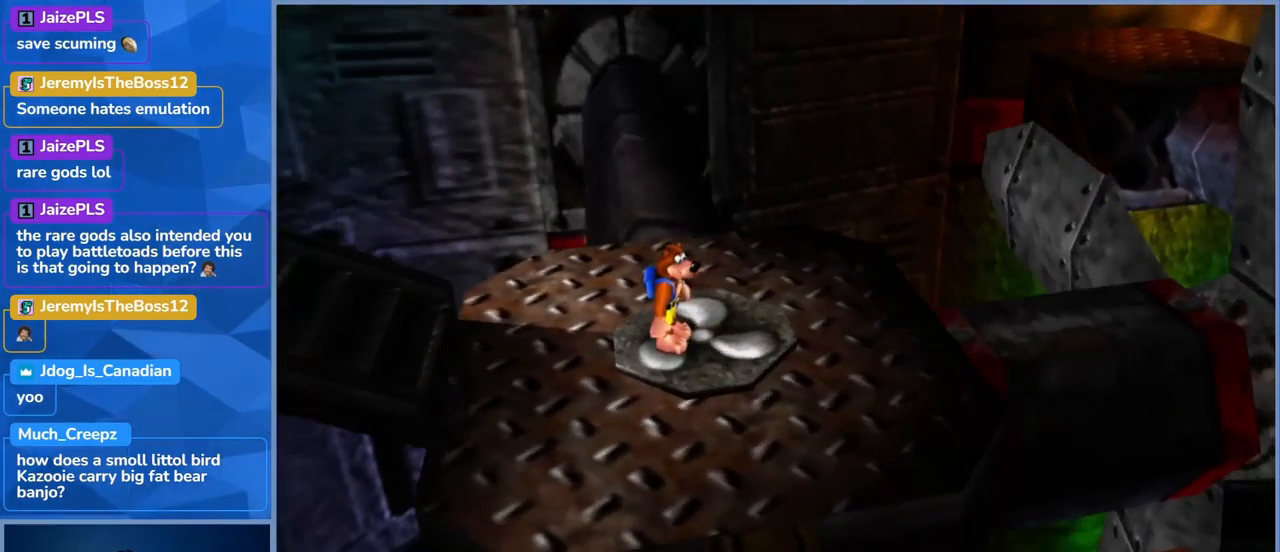
{"buttons": [], "left_stick": "center", "right_stick": "center", "events": [[200, "right_stick", "center"]]}
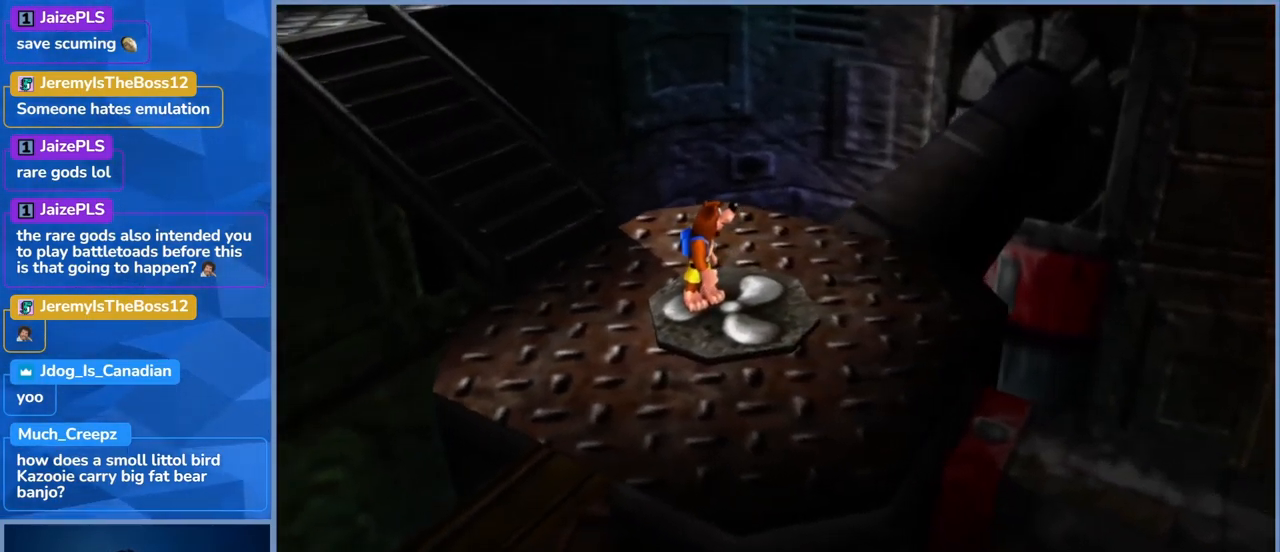
{"buttons": [], "left_stick": "center", "right_stick": "center", "events": [[50, "right_stick", "left"], [400, "right_stick", "center"]]}
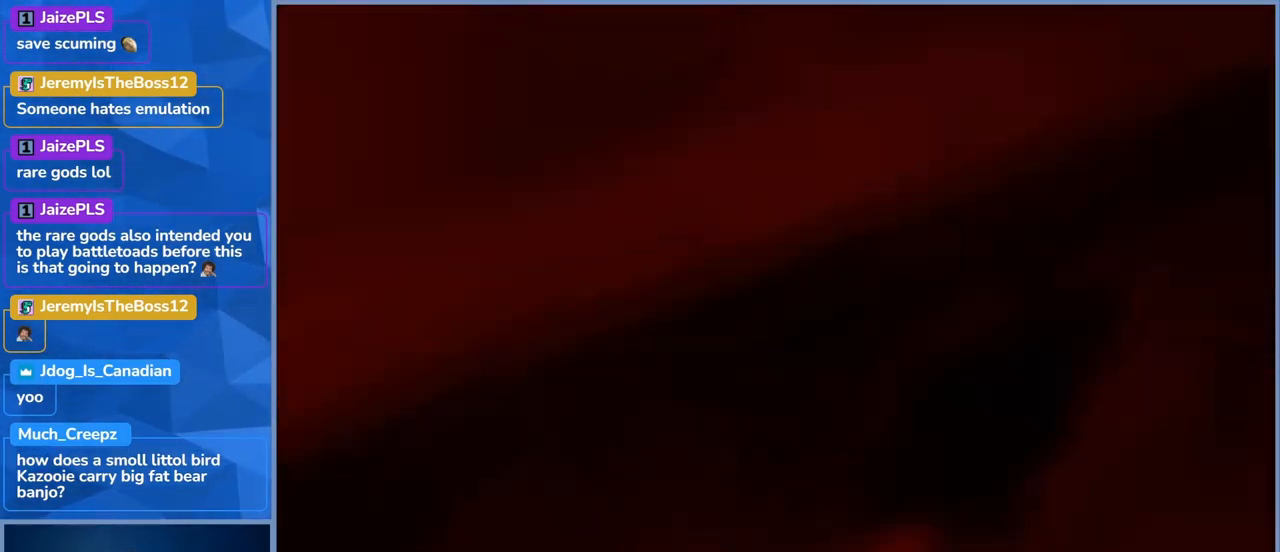
{"buttons": [], "left_stick": "center", "right_stick": "right", "events": [[200, "right_stick", "right"]]}
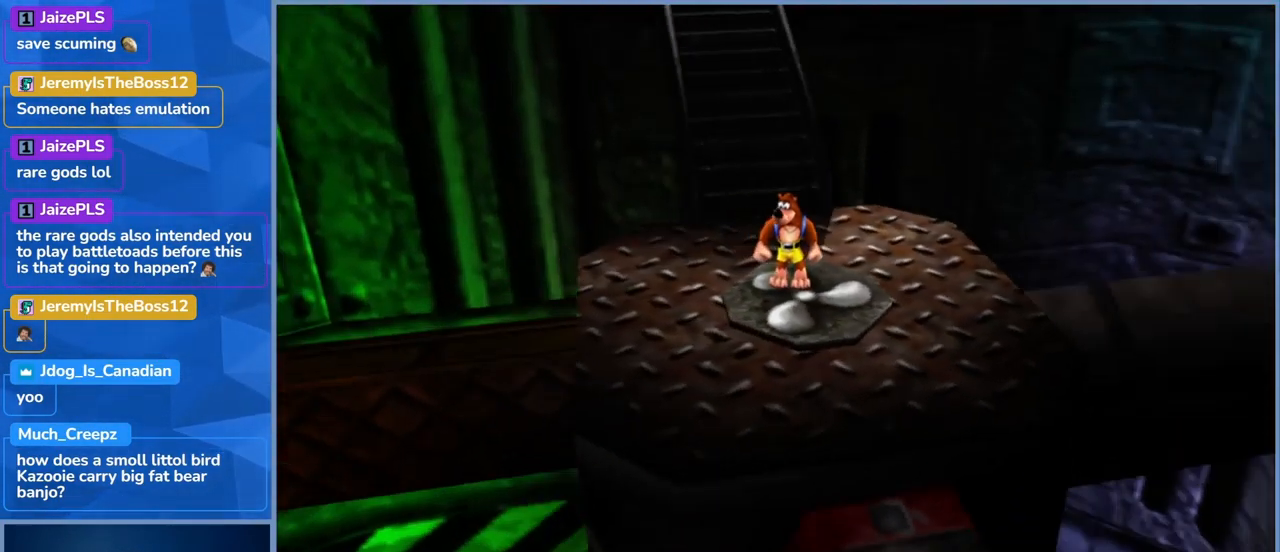
{"buttons": [], "left_stick": "center", "right_stick": "right", "events": []}
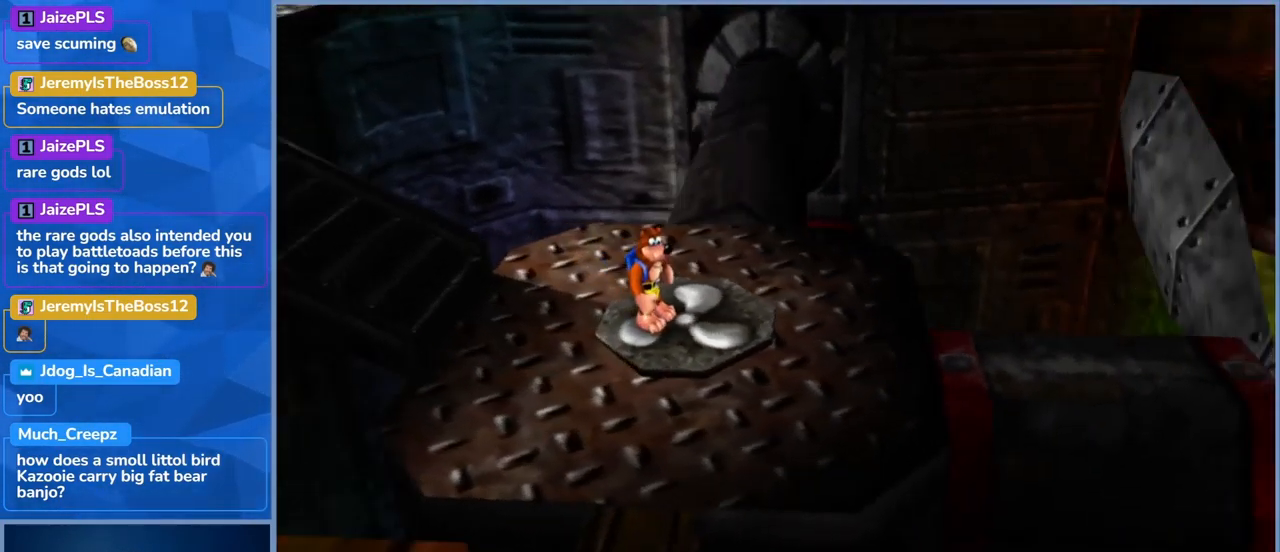
{"buttons": [], "left_stick": "center", "right_stick": "right", "events": [[150, "right_stick", "center"], [467, "right_stick", "right"]]}
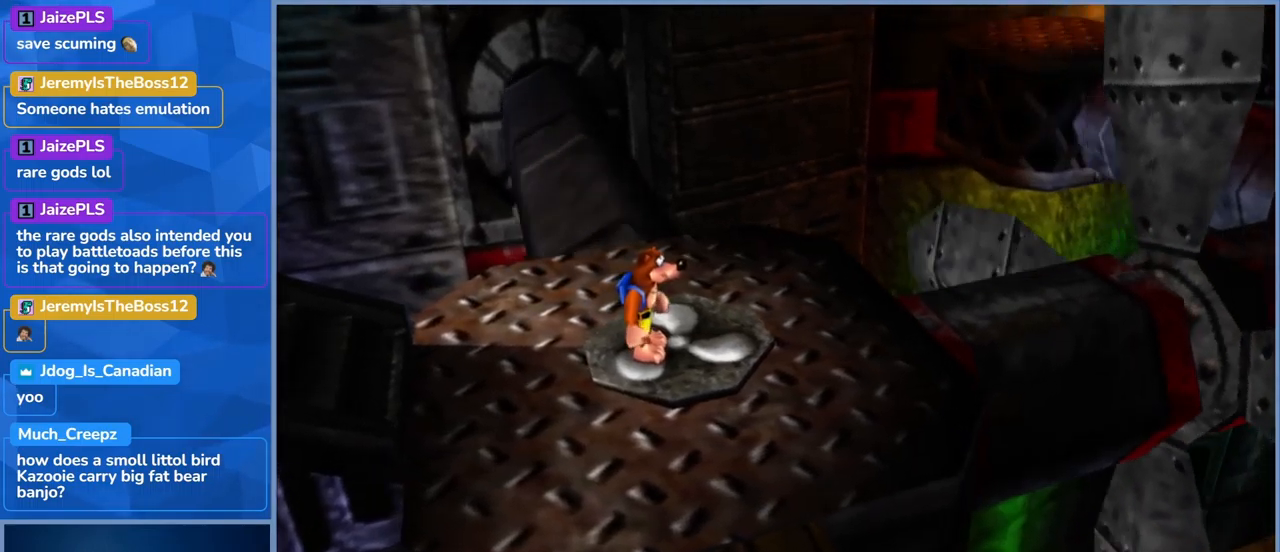
{"buttons": [], "left_stick": "center", "right_stick": "center", "events": [[483, "right_stick", "center"]]}
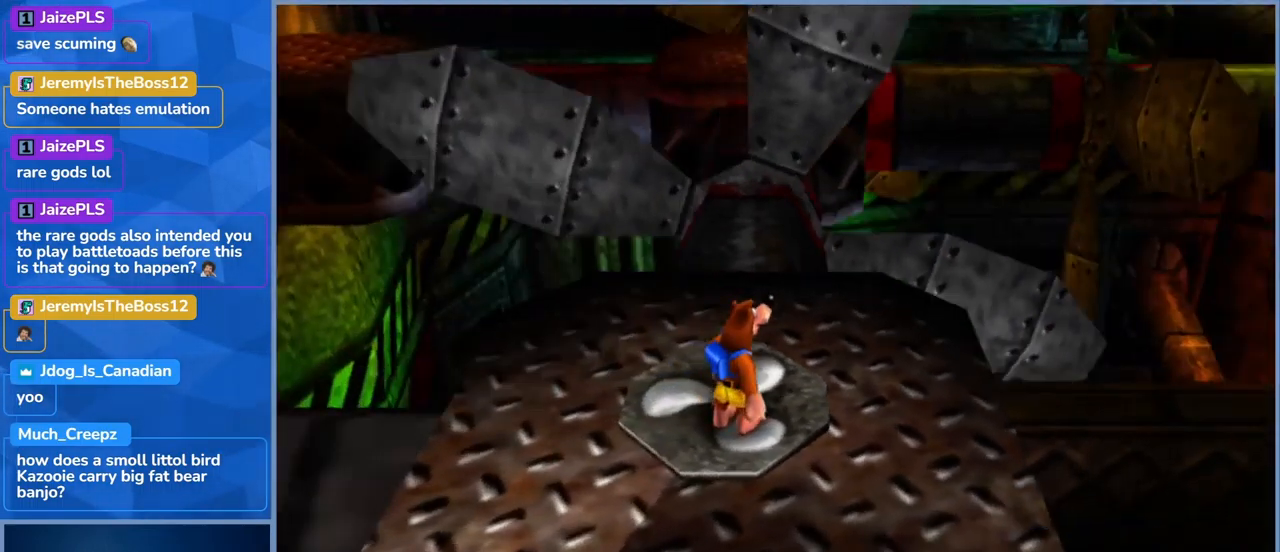
{"buttons": [], "left_stick": "up-left", "right_stick": "center", "events": [[267, "left_stick", "up"], [500, "left_stick", "up-left"]]}
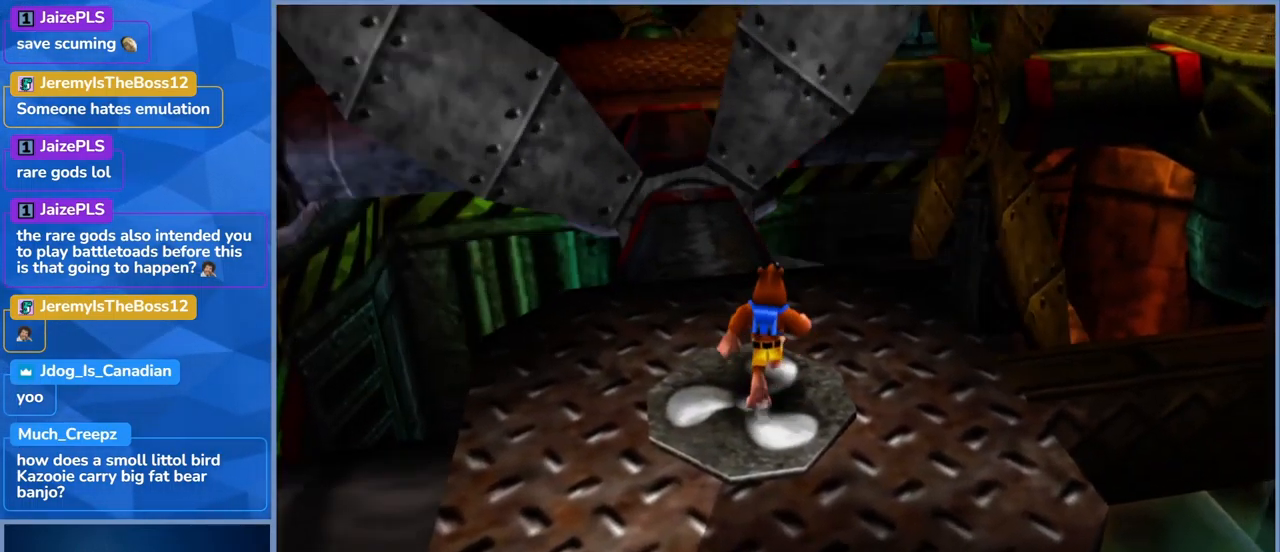
{"buttons": [], "left_stick": "center", "right_stick": "left", "events": [[200, "left_stick", "center"], [383, "right_stick", "left"]]}
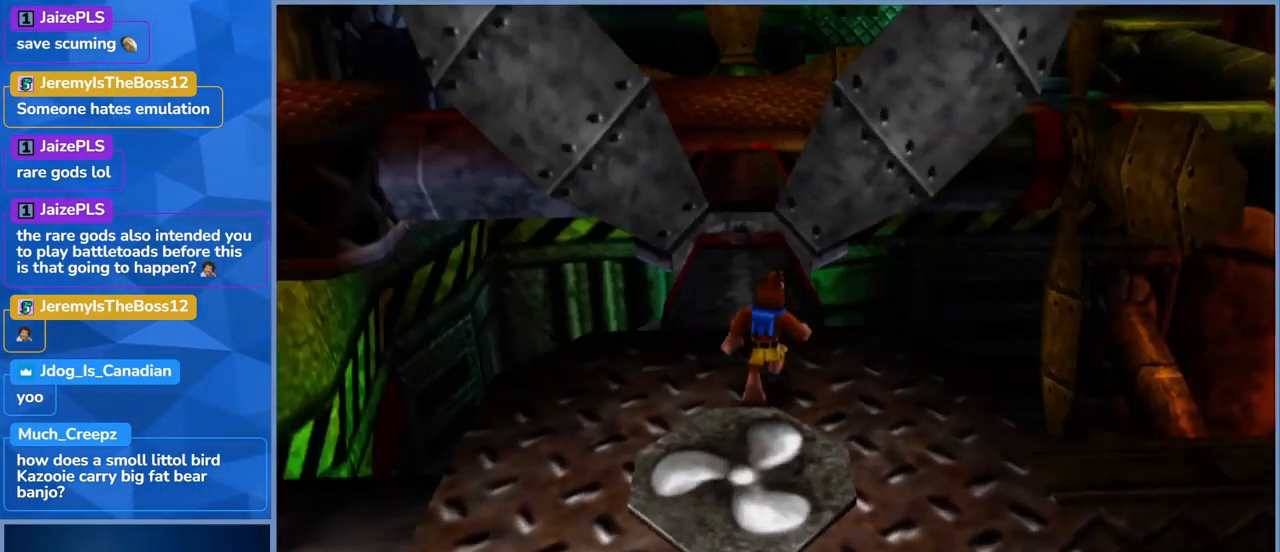
{"buttons": [], "left_stick": "up-right", "right_stick": "center", "events": [[50, "right_stick", "center"], [300, "left_stick", "up-right"]]}
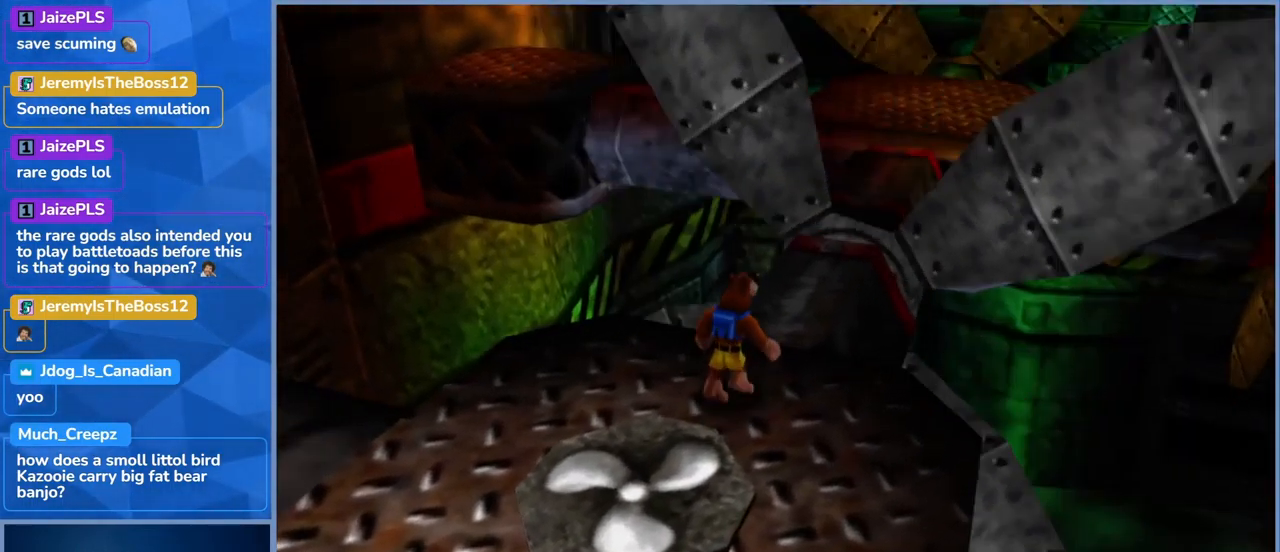
{"buttons": [], "left_stick": "center", "right_stick": "center", "events": [[233, "left_stick", "up"], [350, "left_stick", "center"]]}
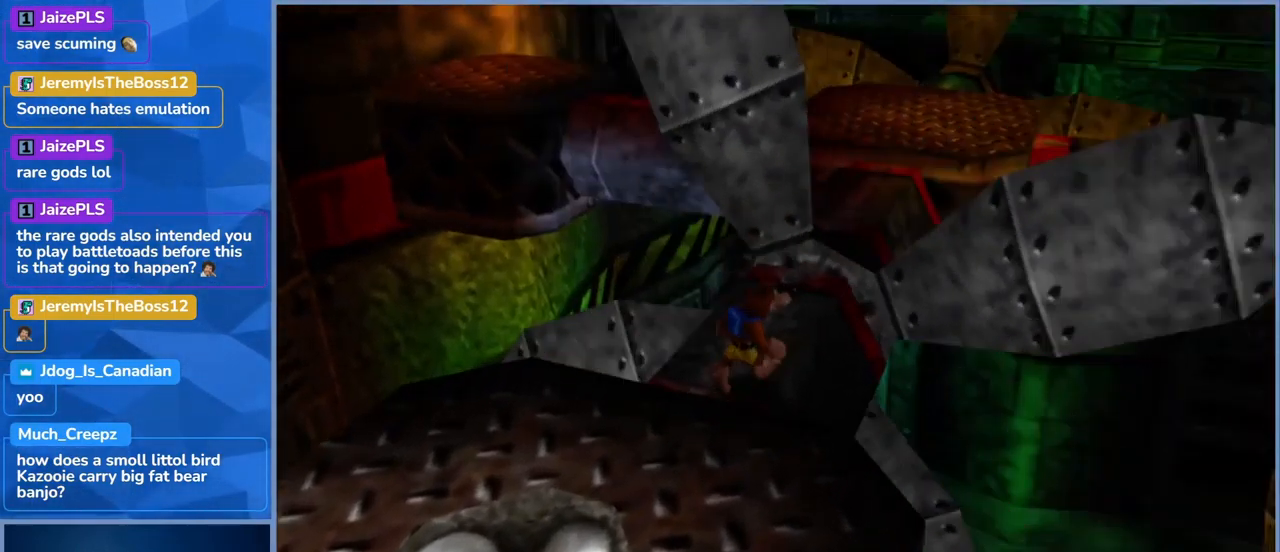
{"buttons": [], "left_stick": "center", "right_stick": "center", "events": [[67, "right_stick", "right"], [233, "right_stick", "center"], [333, "left_stick", "left"], [500, "left_stick", "center"]]}
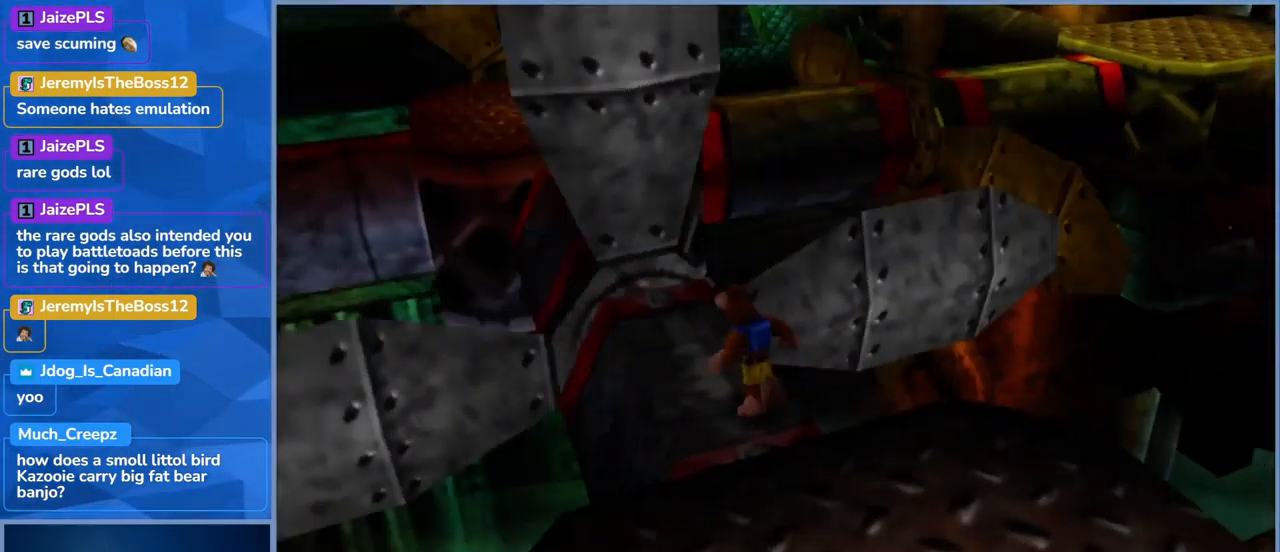
{"buttons": [], "left_stick": "center", "right_stick": "center", "events": [[167, "left_stick", "left"], [350, "left_stick", "center"], [350, "right_stick", "left"], [467, "right_stick", "center"]]}
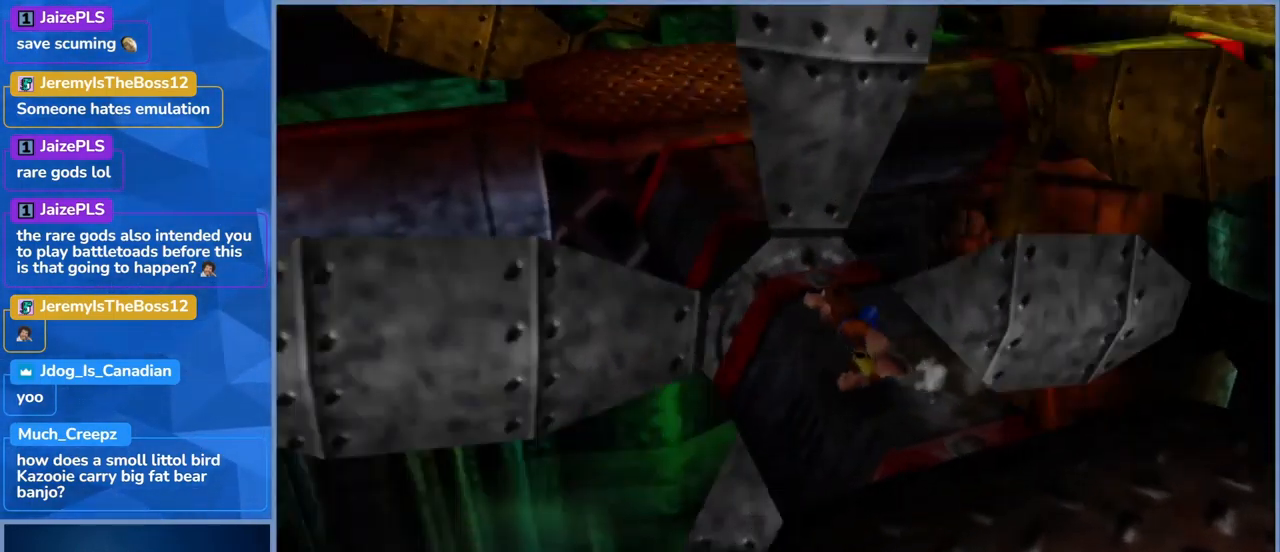
{"buttons": [], "left_stick": "center", "right_stick": "center", "events": []}
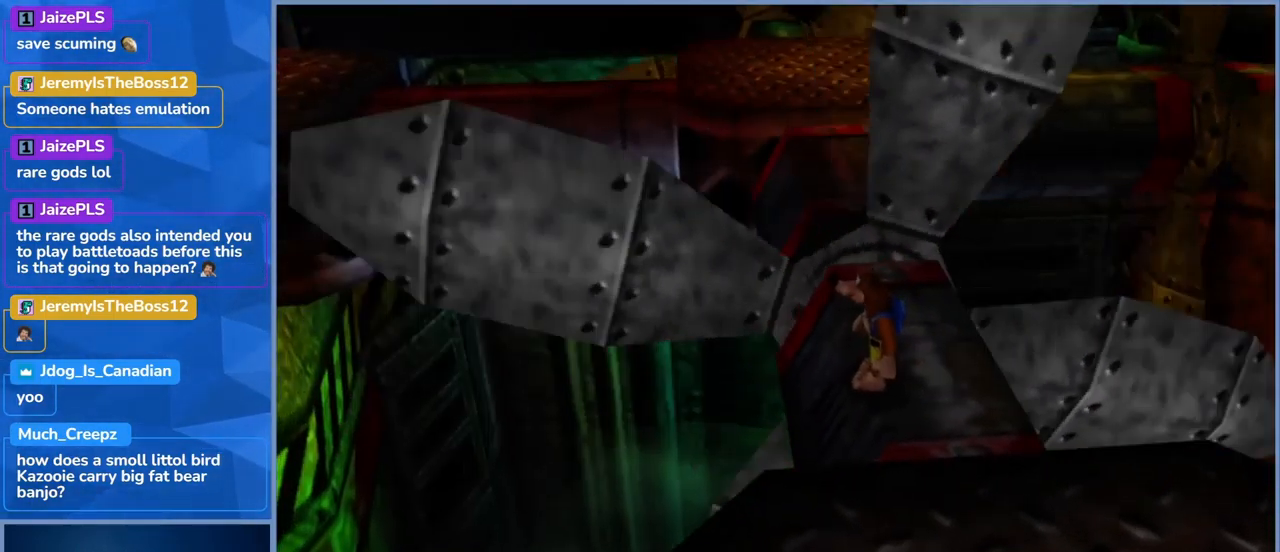
{"buttons": [], "left_stick": "center", "right_stick": "center", "events": []}
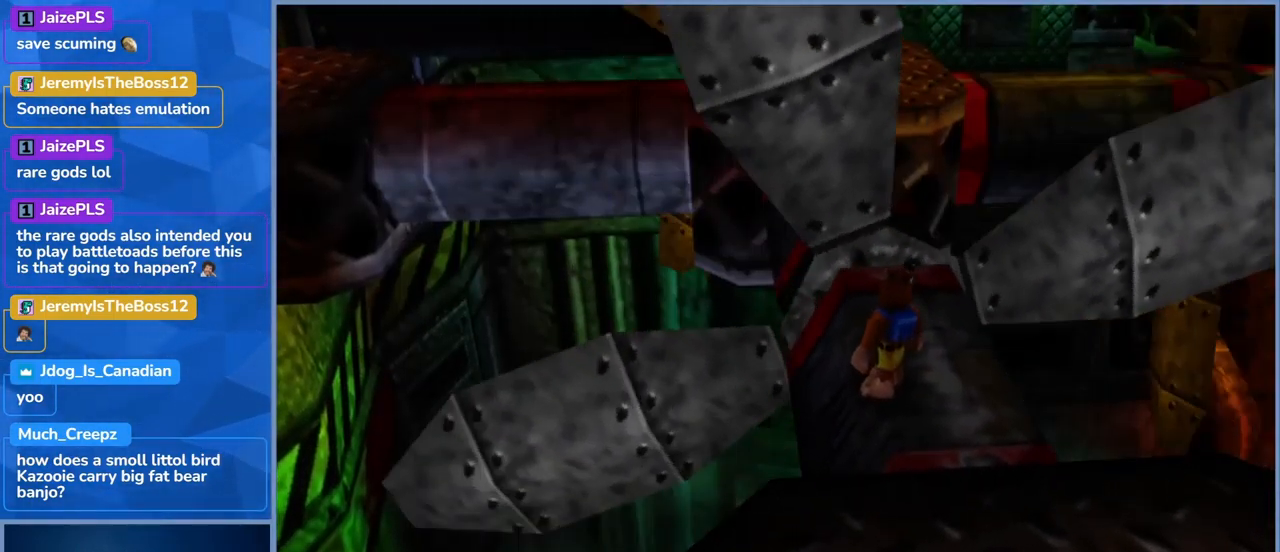
{"buttons": [], "left_stick": "center", "right_stick": "center", "events": []}
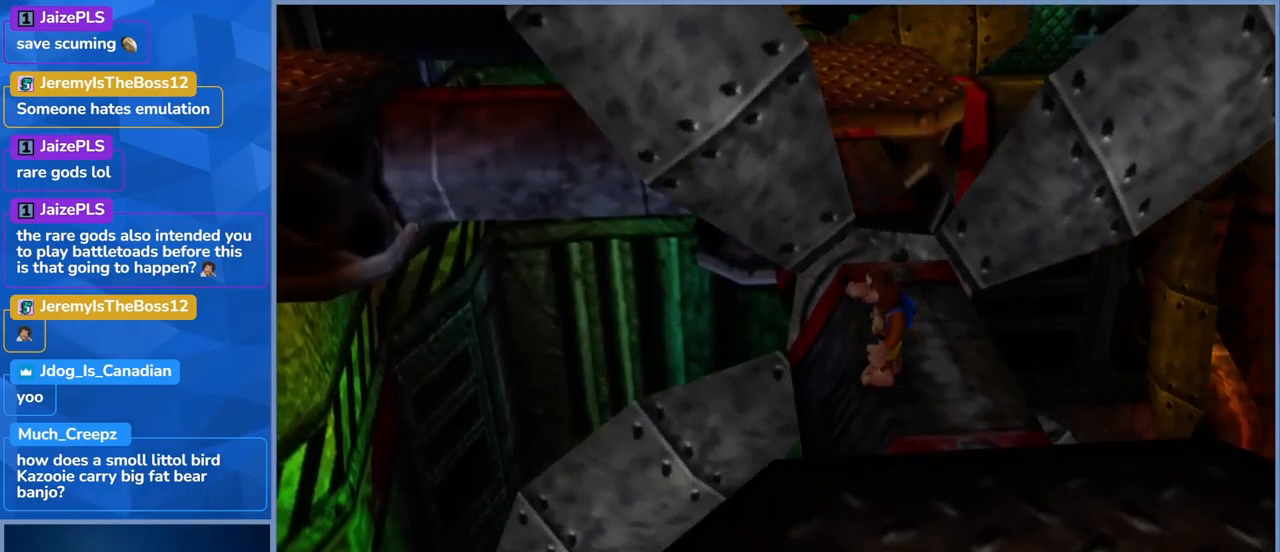
{"buttons": [], "left_stick": "up", "right_stick": "center", "events": [[117, "left_stick", "up"]]}
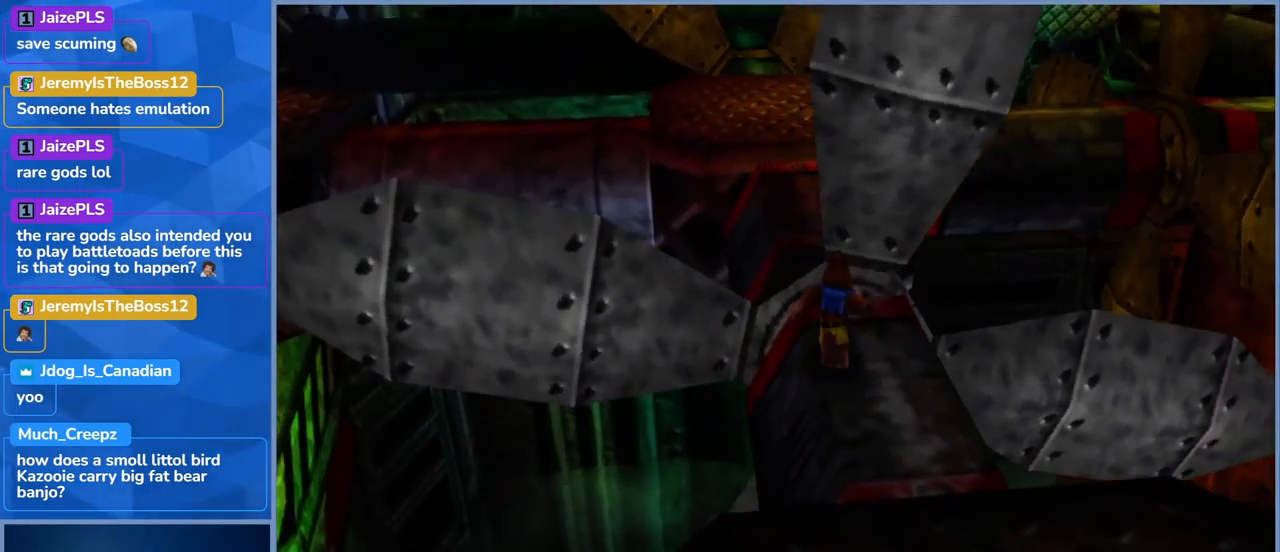
{"buttons": ["A"], "left_stick": "up", "right_stick": "center", "events": [[67, "A", "down"], [384, "A", "up"], [467, "A", "down"]]}
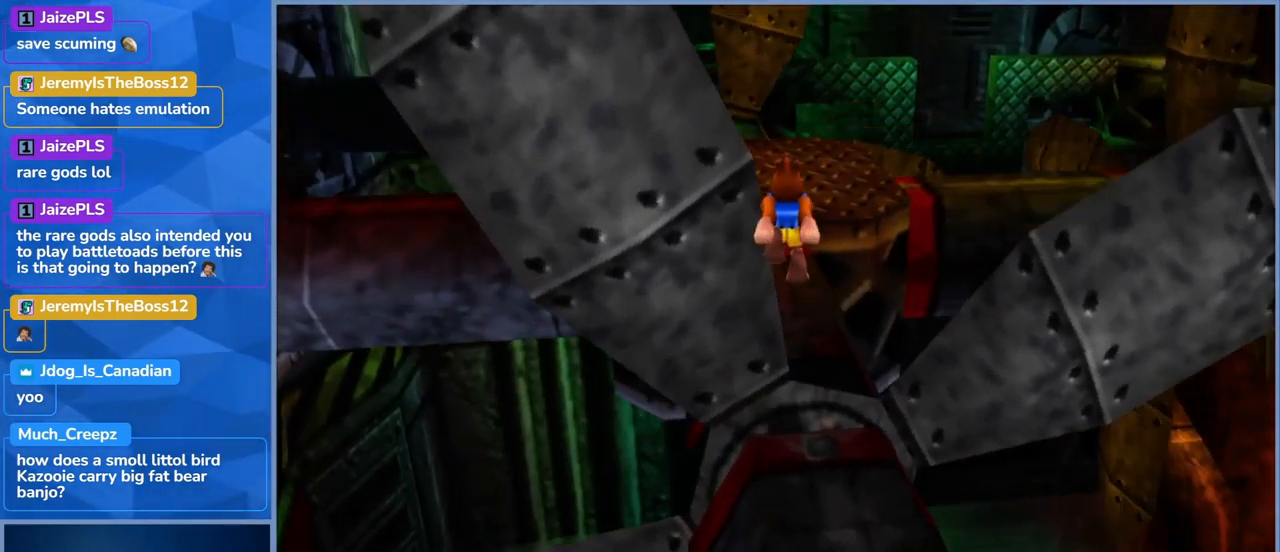
{"buttons": ["A"], "left_stick": "up-left", "right_stick": "center", "events": [[300, "left_stick", "up-left"]]}
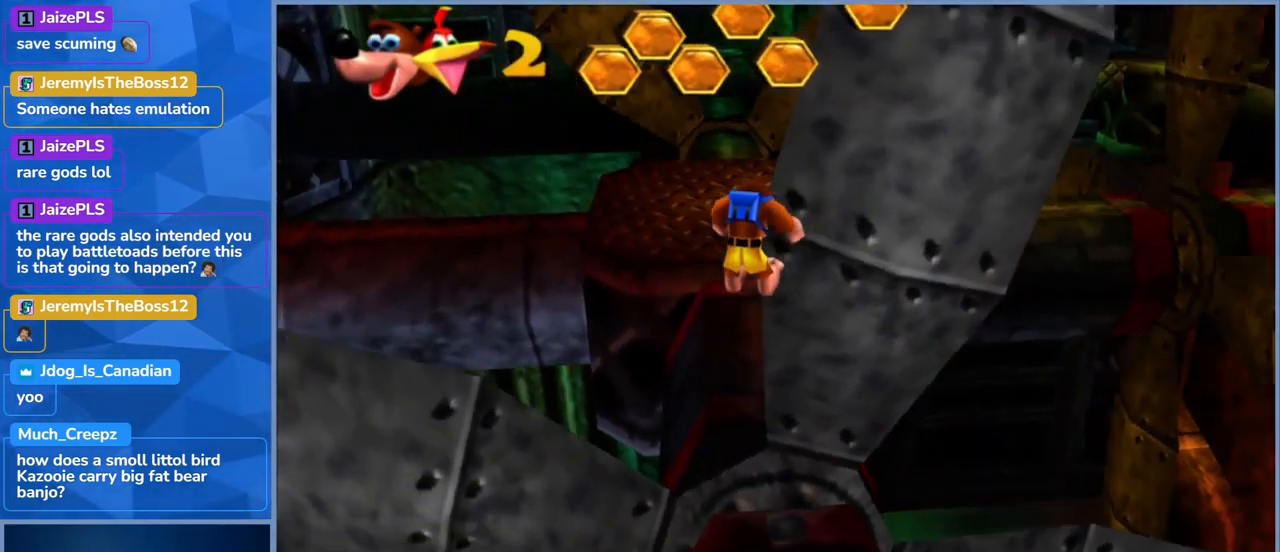
{"buttons": [], "left_stick": "center", "right_stick": "center", "events": [[67, "left_stick", "up"], [184, "left_stick", "up-right"], [317, "A", "up"], [334, "left_stick", "center"]]}
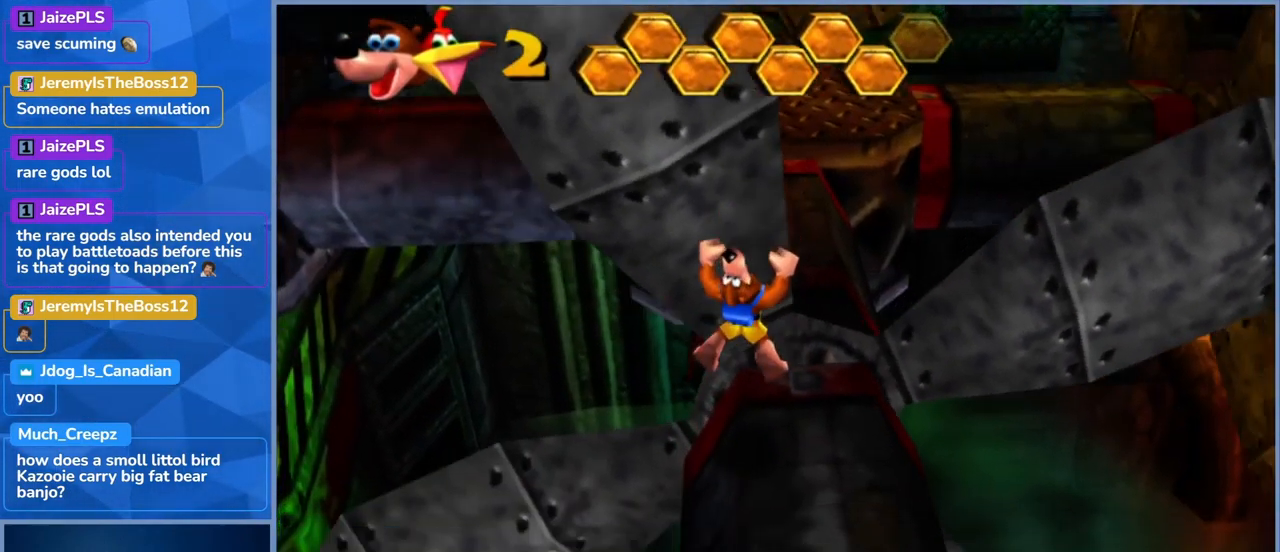
{"buttons": [], "left_stick": "center", "right_stick": "center", "events": [[50, "left_stick", "right"], [284, "left_stick", "center"]]}
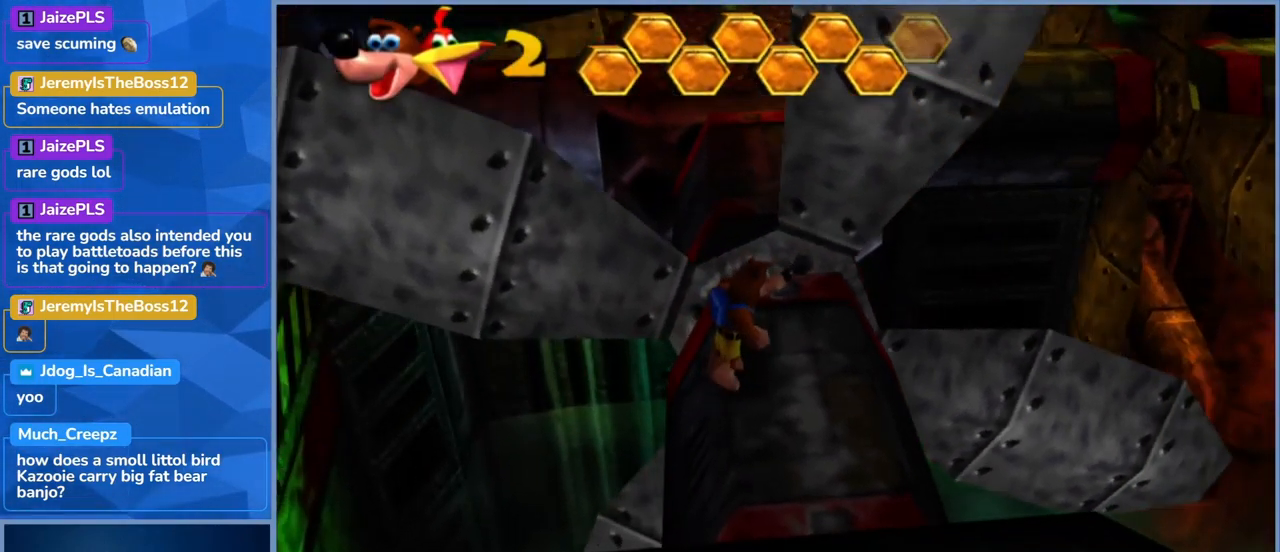
{"buttons": [], "left_stick": "up", "right_stick": "center", "events": [[317, "left_stick", "up"]]}
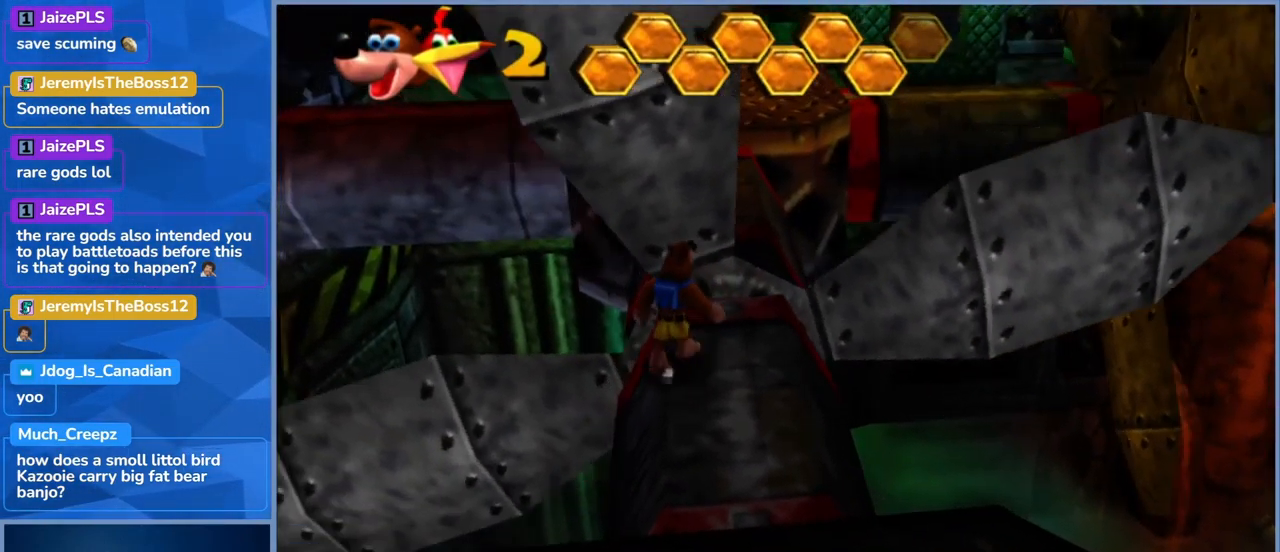
{"buttons": ["A"], "left_stick": "up-right", "right_stick": "center", "events": [[84, "A", "down"], [384, "A", "up"], [434, "A", "down"], [434, "left_stick", "up-right"]]}
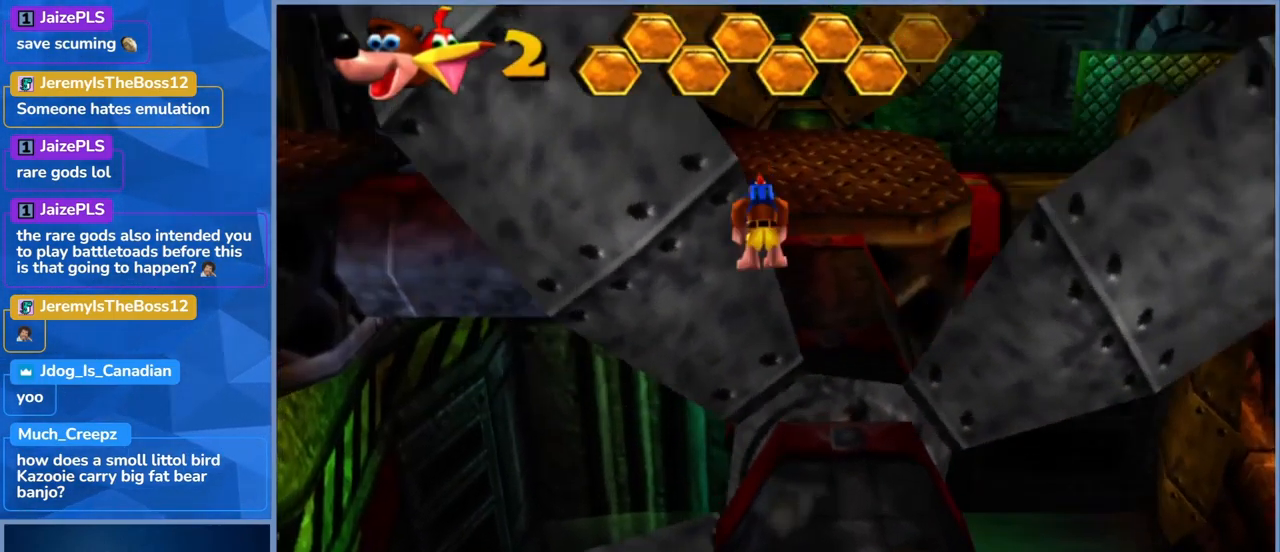
{"buttons": ["A"], "left_stick": "up-left", "right_stick": "center", "events": [[350, "left_stick", "up-left"]]}
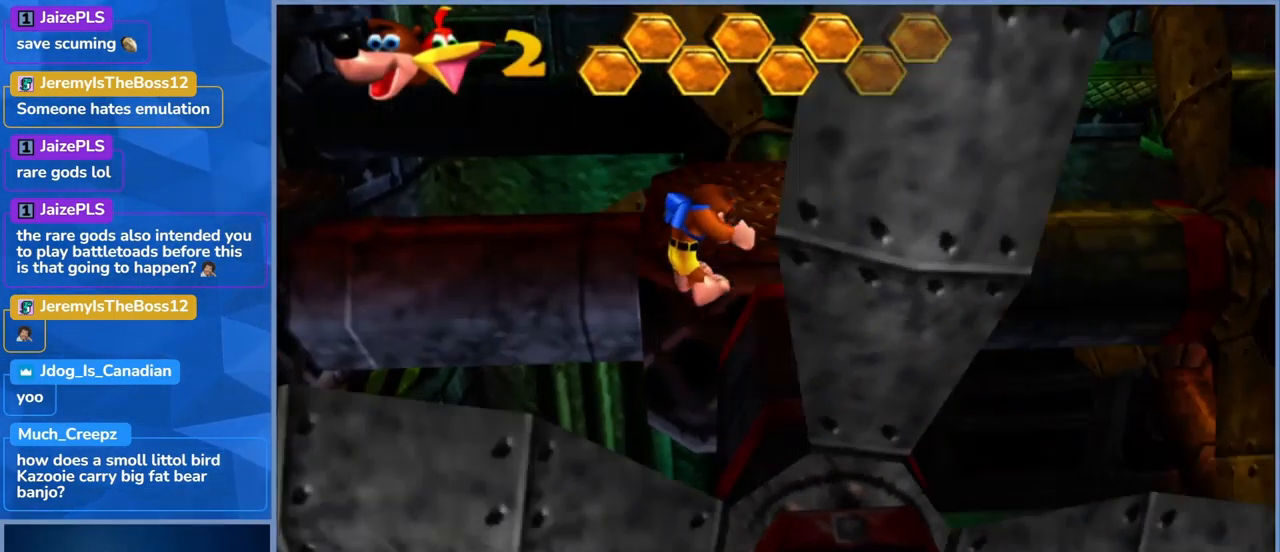
{"buttons": ["A"], "left_stick": "down-right", "right_stick": "center", "events": [[34, "left_stick", "up-right"], [234, "left_stick", "right"], [300, "A", "up"], [384, "left_stick", "down-right"], [450, "A", "down"]]}
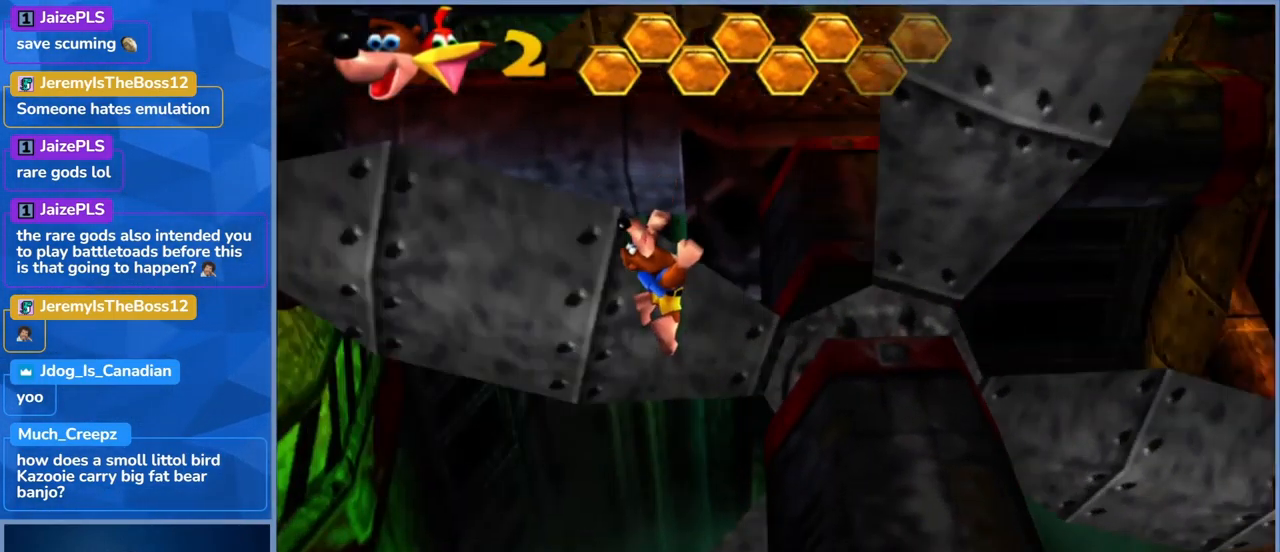
{"buttons": ["L2"], "left_stick": "up-right", "right_stick": "center", "events": [[50, "left_stick", "right"], [184, "L2", "down"], [184, "left_stick", "up-right"], [351, "A", "up"]]}
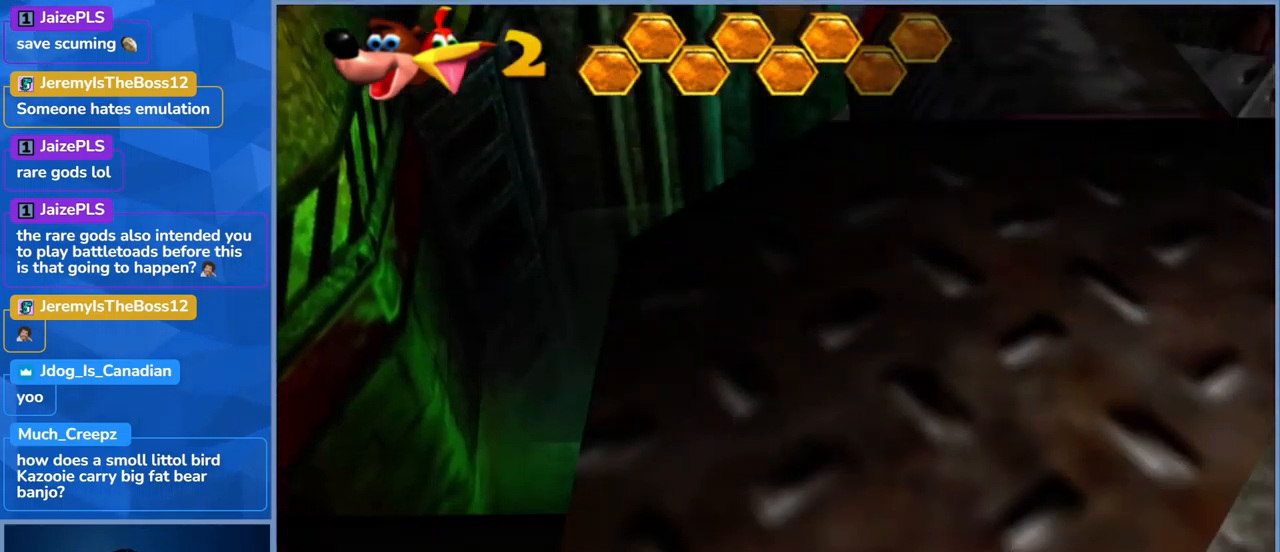
{"buttons": [], "left_stick": "center", "right_stick": "center", "events": [[50, "left_stick", "center"], [150, "DPAD_LEFT", "down"], [150, "L2", "up"], [300, "DPAD_LEFT", "up"]]}